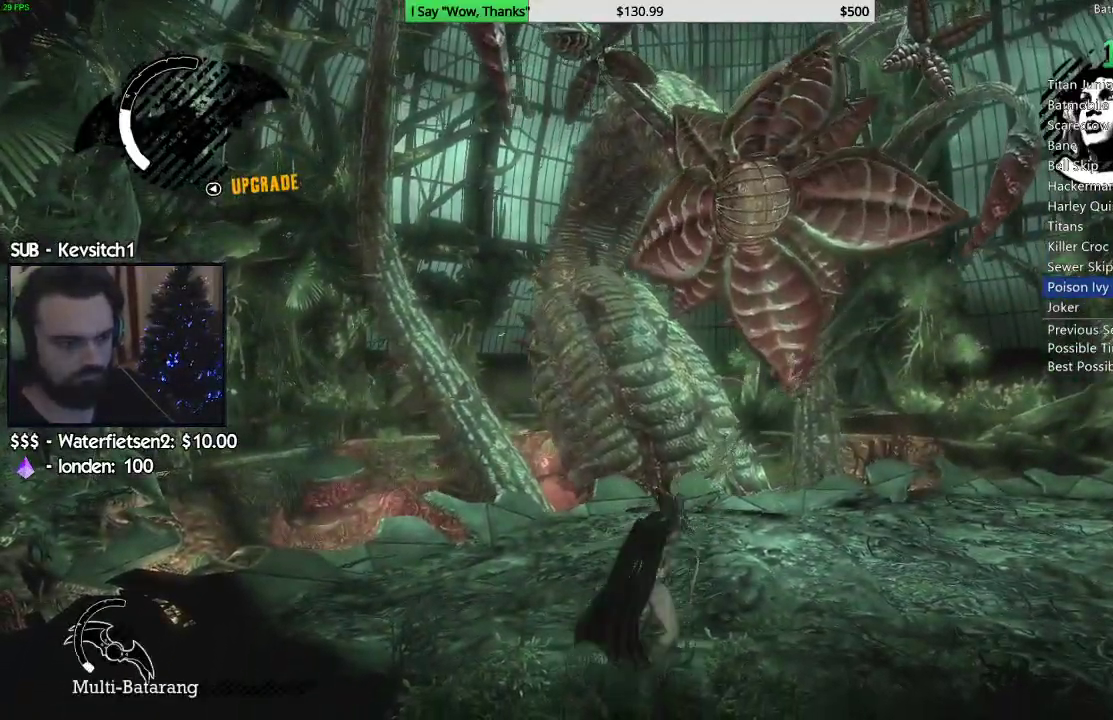
Gameplay with a controller (PlayStation layout); each line is a JSON object with the inputs held at the frame after it (dt_ms = milliseconds from this image to that frame). "events" lists button and stick changes between this image and that frame as [ms after this image, input, new state], when the widget could be followed in between.
{"dt_ms": 500, "buttons": ["L1", "L2"], "left_stick": "center", "right_stick": "center", "events": [[33, "L2", "down"], [50, "L1", "down"], [117, "L1", "up"], [133, "L2", "up"], [183, "L2", "down"], [200, "L1", "down"], [250, "L1", "up"], [267, "L2", "up"], [317, "L2", "down"], [333, "L1", "down"], [383, "L1", "up"], [400, "L2", "up"], [450, "L1", "down"], [450, "L2", "down"]]}
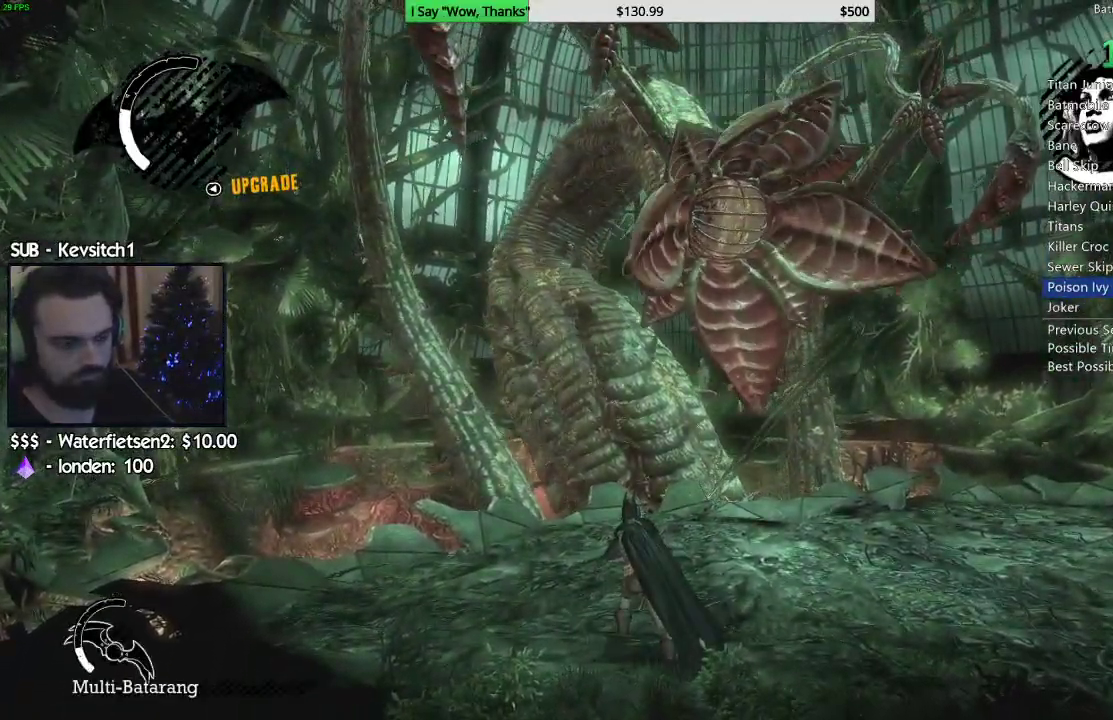
{"dt_ms": 500, "buttons": ["L1", "L2"], "left_stick": "center", "right_stick": "center"}
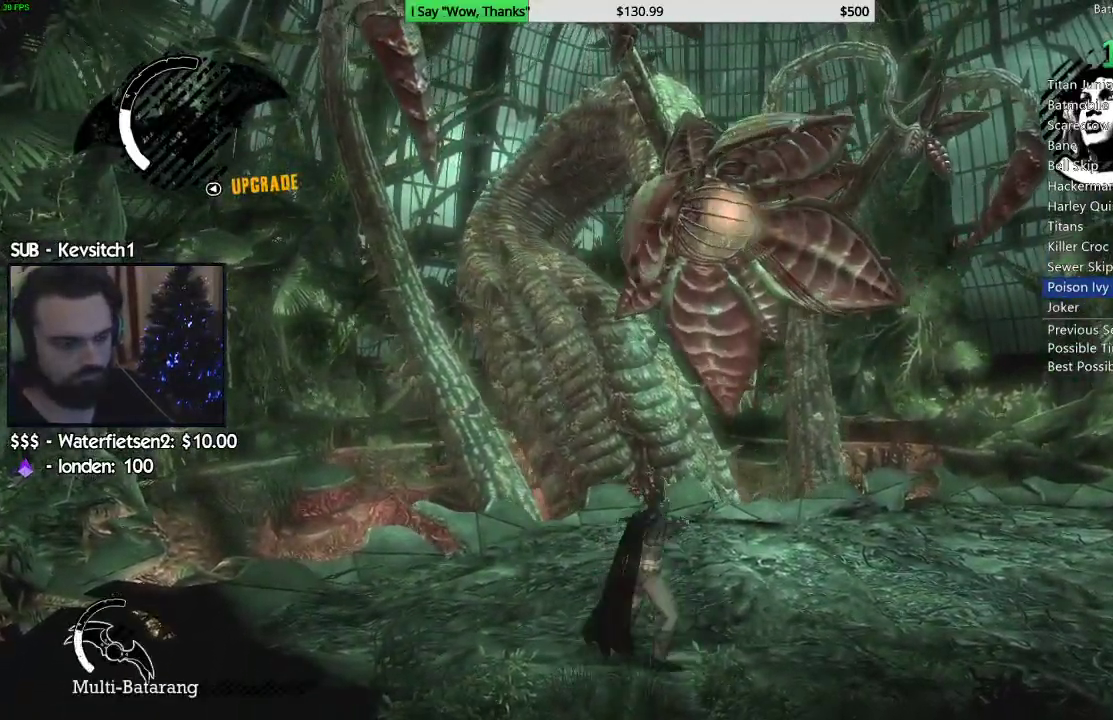
{"dt_ms": 500, "buttons": ["L2"], "left_stick": "center", "right_stick": "center", "events": [[50, "L1", "up"], [50, "L2", "up"], [117, "L1", "down"], [117, "L2", "down"], [200, "L1", "up"], [200, "L2", "up"], [267, "L1", "down"], [267, "L2", "down"], [350, "L1", "up"], [350, "L2", "up"], [417, "L1", "down"], [417, "L2", "down"], [500, "L1", "up"]]}
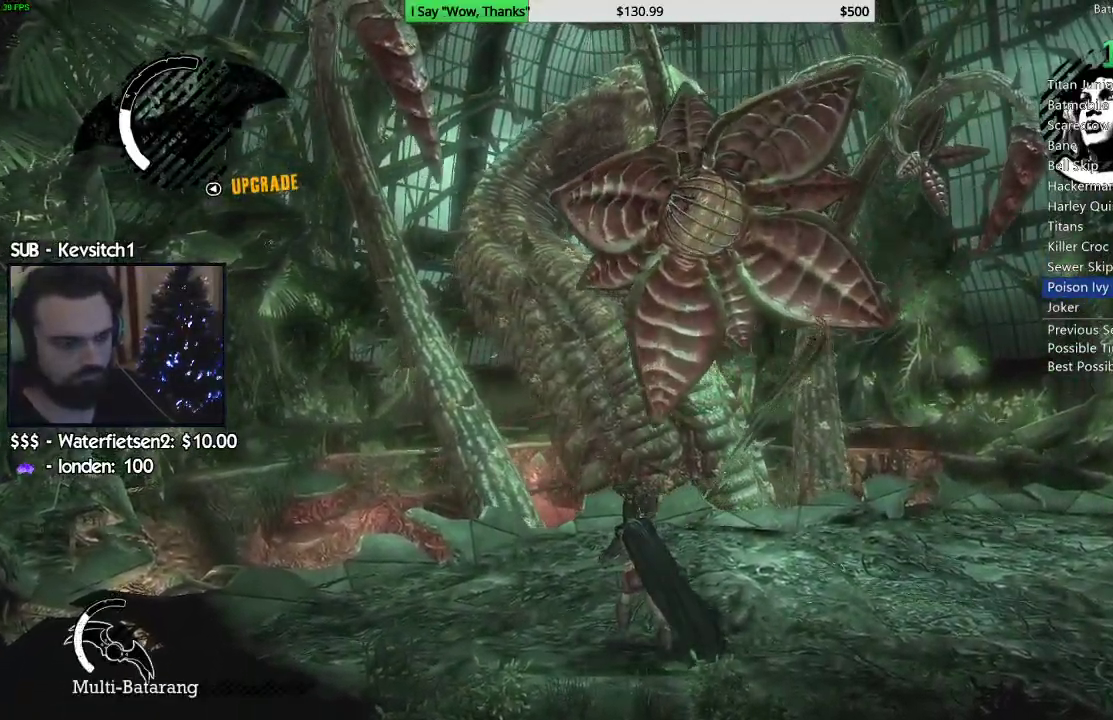
{"dt_ms": 1000, "buttons": ["CROSS"], "left_stick": "down", "right_stick": "center"}
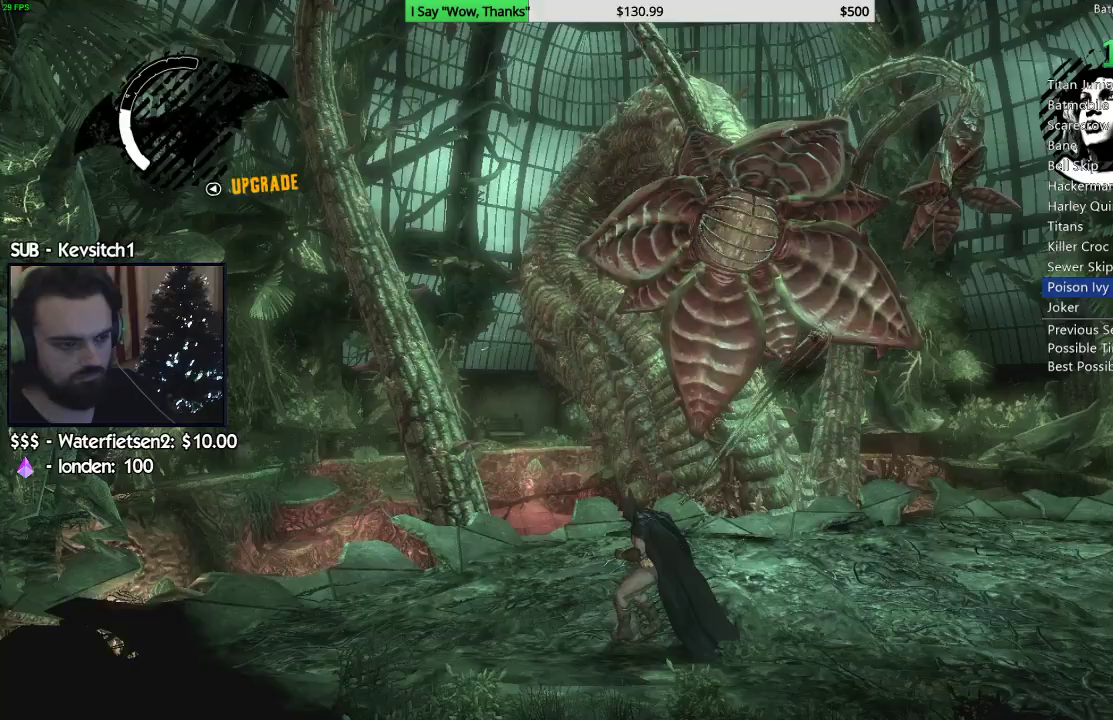
{"dt_ms": 500, "buttons": [], "left_stick": "down", "right_stick": "center", "events": [[417, "CROSS", "up"]]}
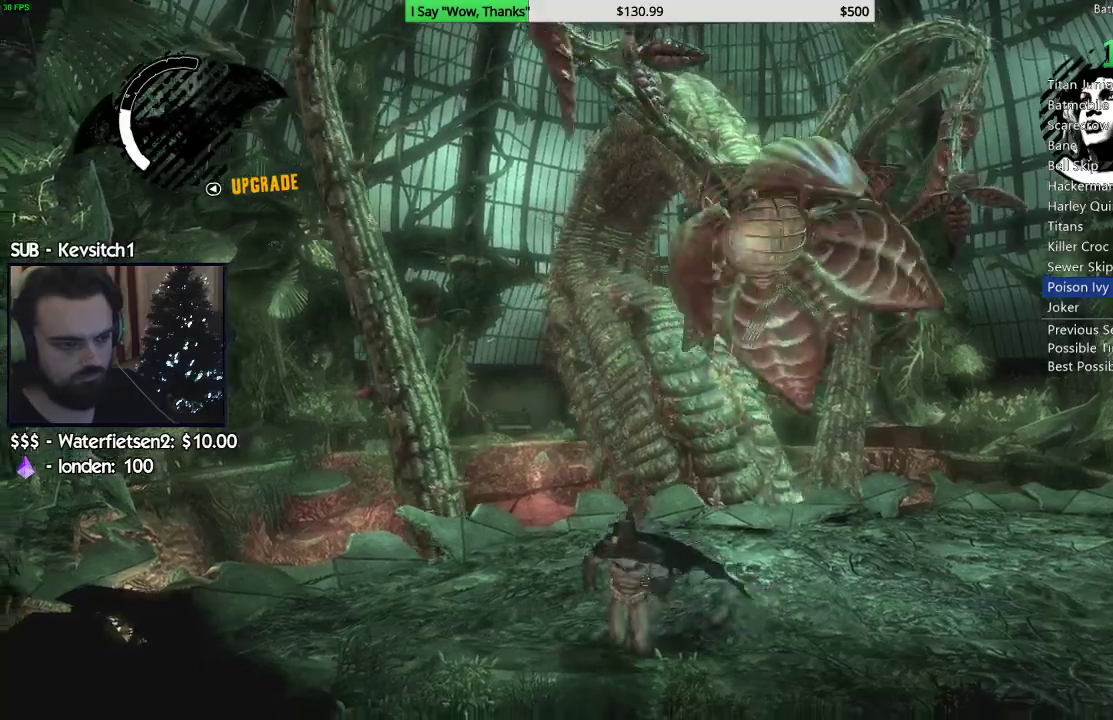
{"dt_ms": 500, "buttons": ["L2"], "left_stick": "center", "right_stick": "center", "events": [[117, "L2", "down"], [133, "L1", "down"], [150, "left_stick", "up"], [283, "L1", "up"], [283, "left_stick", "center"], [333, "L1", "down"], [450, "L1", "up"]]}